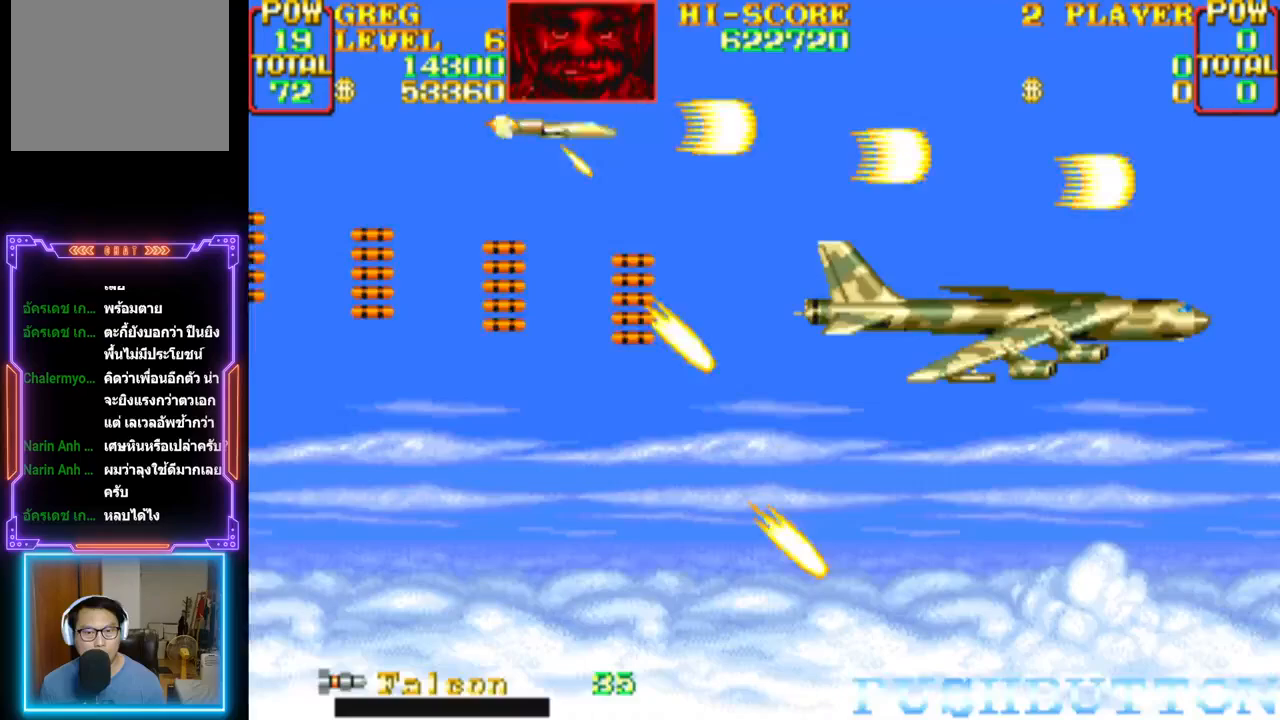
Gameplay with a controller (PlayStation layout); each line is a JSON object with the inputs held at the frame after it. "events" lists button and stick changes between this image and that frame as [ms after this image, input, new state], when the widget could be followed in between. Not read: left_stick right_stick.
{"buttons": [], "events": [[200, "CIRCLE", "down"], [333, "CIRCLE", "up"], [333, "CROSS", "up"], [333, "DPAD_RIGHT", "up"], [383, "CIRCLE", "down"], [400, "CROSS", "down"], [483, "CIRCLE", "up"], [483, "CROSS", "up"]]}
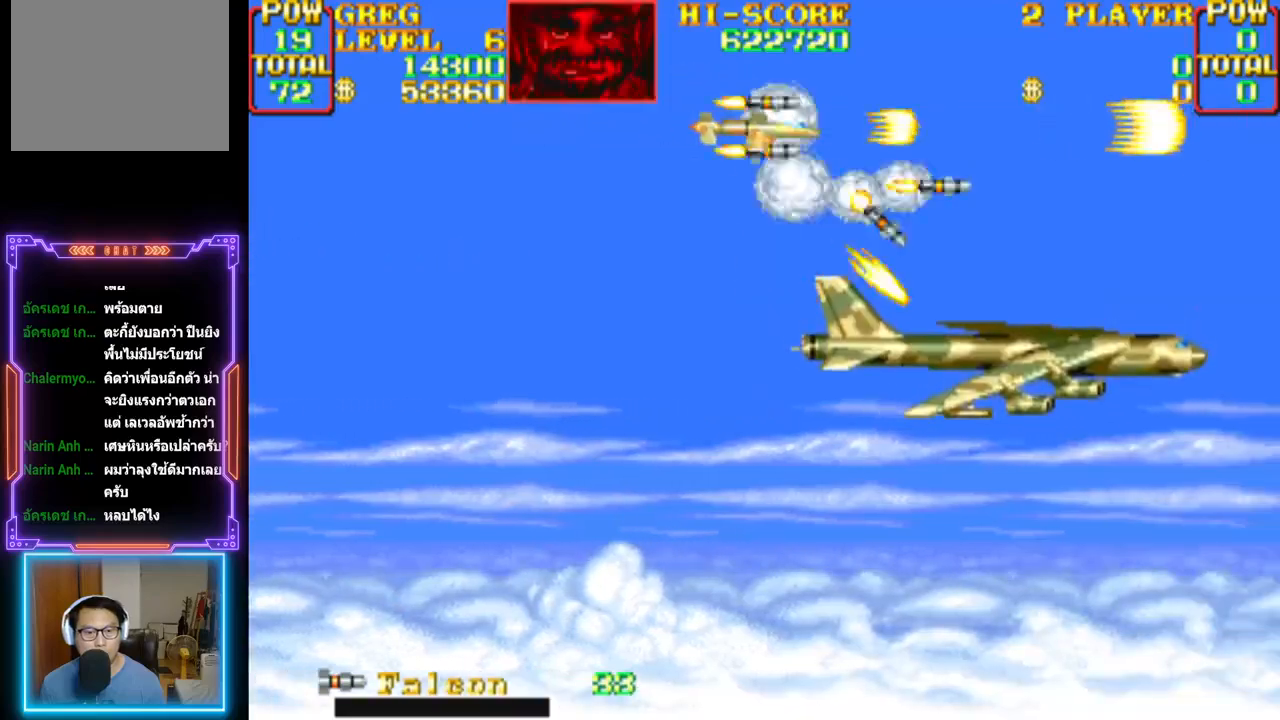
{"buttons": [], "events": [[33, "CROSS", "down"], [50, "CIRCLE", "down"], [117, "DPAD_LEFT", "down"], [150, "CIRCLE", "up"], [150, "CROSS", "up"], [200, "CROSS", "down"], [217, "CIRCLE", "down"], [233, "DPAD_LEFT", "up"], [317, "CIRCLE", "up"], [333, "CROSS", "up"], [383, "CIRCLE", "down"], [383, "CROSS", "down"], [500, "CIRCLE", "up"], [500, "CROSS", "up"]]}
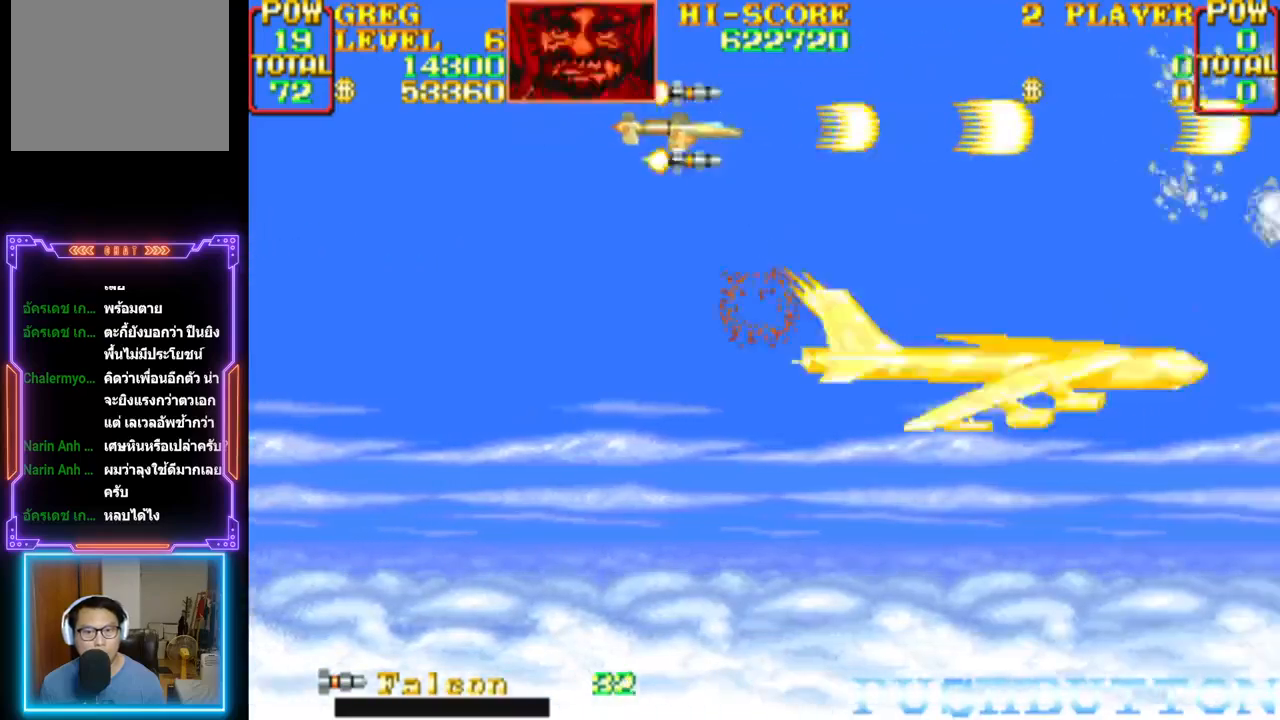
{"buttons": ["CROSS", "CIRCLE"], "events": [[50, "CIRCLE", "down"], [50, "CROSS", "down"], [100, "DPAD_RIGHT", "down"], [167, "CIRCLE", "up"], [167, "CROSS", "up"], [200, "DPAD_RIGHT", "up"], [217, "CIRCLE", "down"], [217, "CROSS", "down"], [333, "CIRCLE", "up"], [333, "CROSS", "up"], [400, "CIRCLE", "down"], [400, "CROSS", "down"]]}
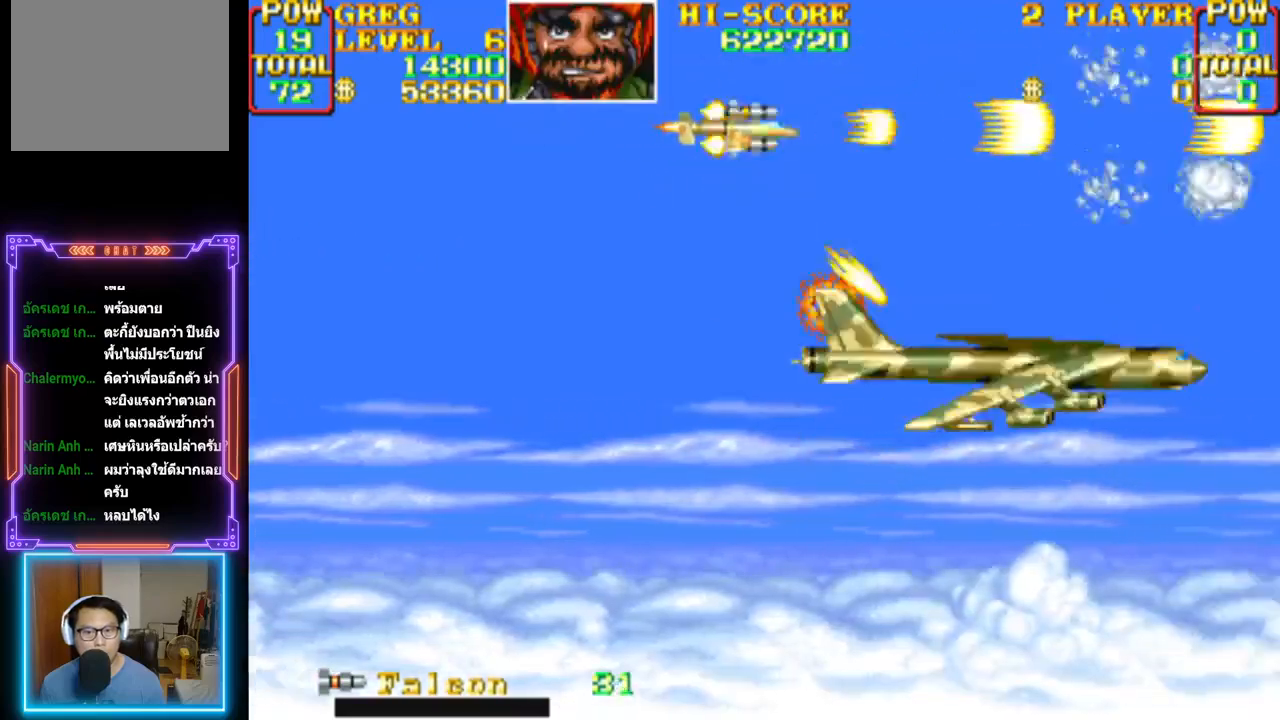
{"buttons": [], "events": [[17, "CIRCLE", "up"], [17, "CROSS", "up"], [67, "CIRCLE", "down"], [67, "CROSS", "down"], [167, "CIRCLE", "up"], [167, "CROSS", "up"], [217, "CROSS", "down"], [233, "CIRCLE", "down"], [333, "CIRCLE", "up"], [333, "CROSS", "up"], [383, "CIRCLE", "down"], [383, "CROSS", "down"], [467, "CIRCLE", "up"], [467, "CROSS", "up"]]}
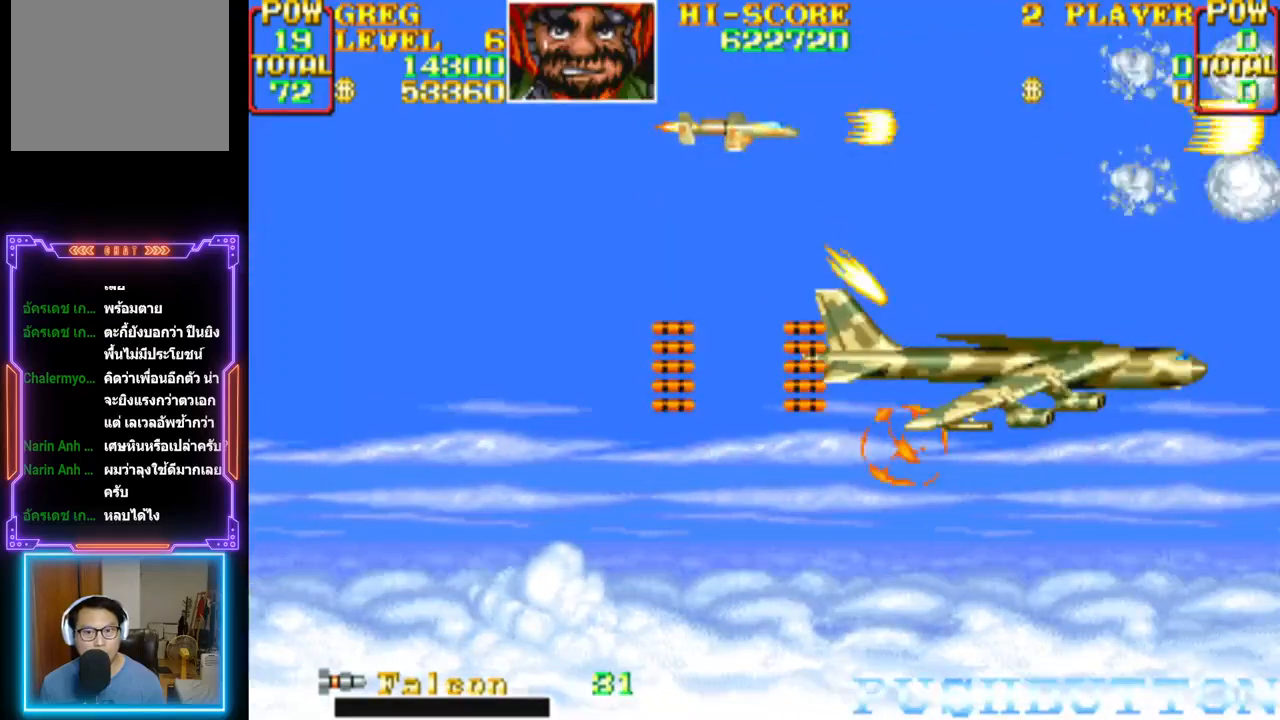
{"buttons": ["CROSS"], "events": [[17, "CIRCLE", "down"], [17, "CROSS", "down"], [100, "CIRCLE", "up"], [100, "CROSS", "up"], [167, "CIRCLE", "down"], [167, "CROSS", "down"], [267, "CIRCLE", "up"], [267, "CROSS", "up"], [317, "DPAD_DOWN", "down"], [333, "CIRCLE", "down"], [333, "CROSS", "down"], [400, "DPAD_DOWN", "up"], [450, "CIRCLE", "up"], [450, "CROSS", "up"], [500, "CROSS", "down"]]}
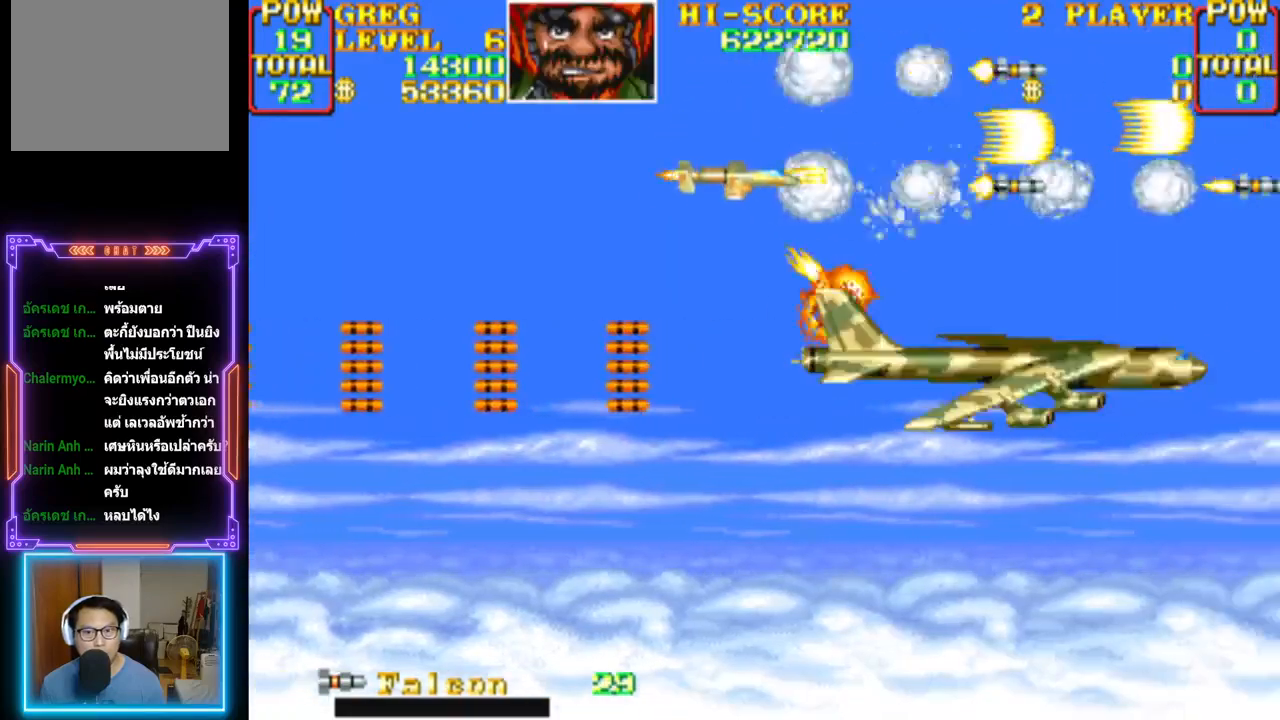
{"buttons": [], "events": [[17, "CIRCLE", "down"], [117, "CIRCLE", "up"], [133, "CROSS", "up"], [183, "CROSS", "down"], [200, "CIRCLE", "down"], [300, "CIRCLE", "up"], [317, "CROSS", "up"], [333, "DPAD_DOWN", "down"], [383, "CIRCLE", "down"], [383, "CROSS", "down"], [383, "DPAD_DOWN", "up"], [500, "CIRCLE", "up"], [500, "CROSS", "up"]]}
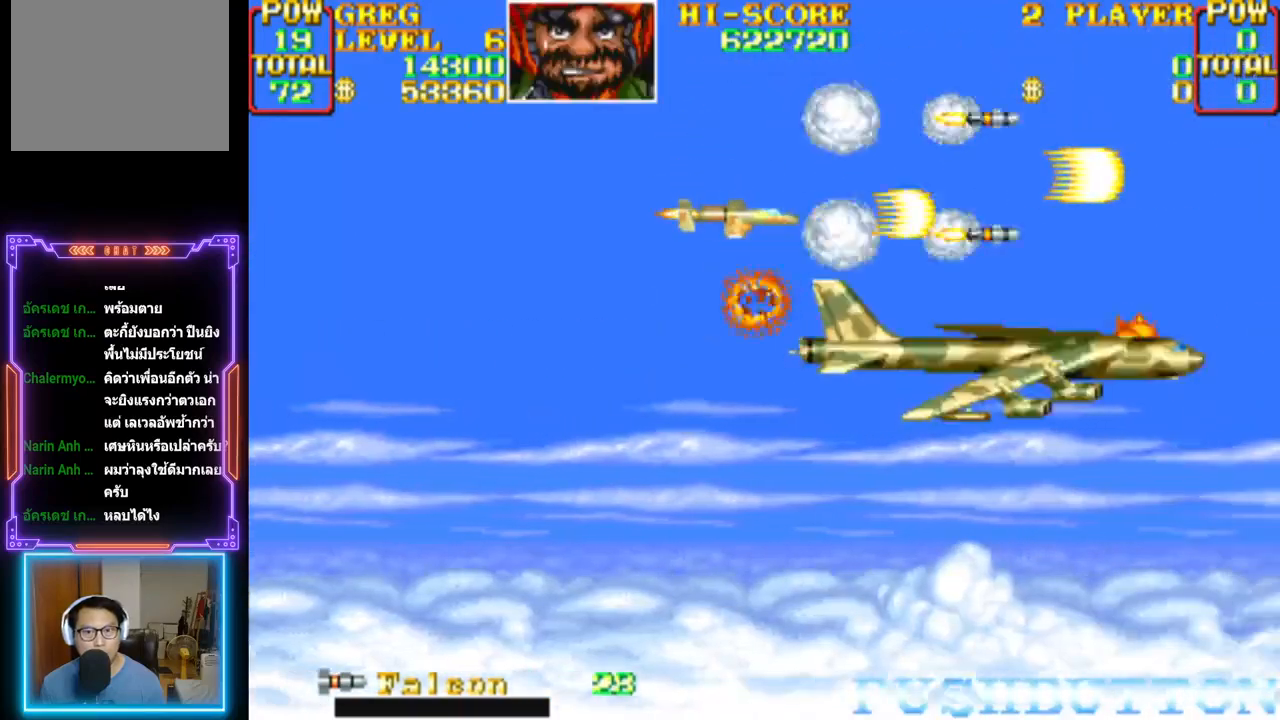
{"buttons": ["CROSS", "CIRCLE"], "events": [[50, "CIRCLE", "down"], [50, "CROSS", "down"], [167, "CIRCLE", "up"], [167, "CROSS", "up"], [233, "CIRCLE", "down"], [233, "CROSS", "down"], [350, "CIRCLE", "up"], [350, "CROSS", "up"], [417, "CIRCLE", "down"], [417, "CROSS", "down"], [433, "DPAD_UP", "down"], [483, "DPAD_UP", "up"]]}
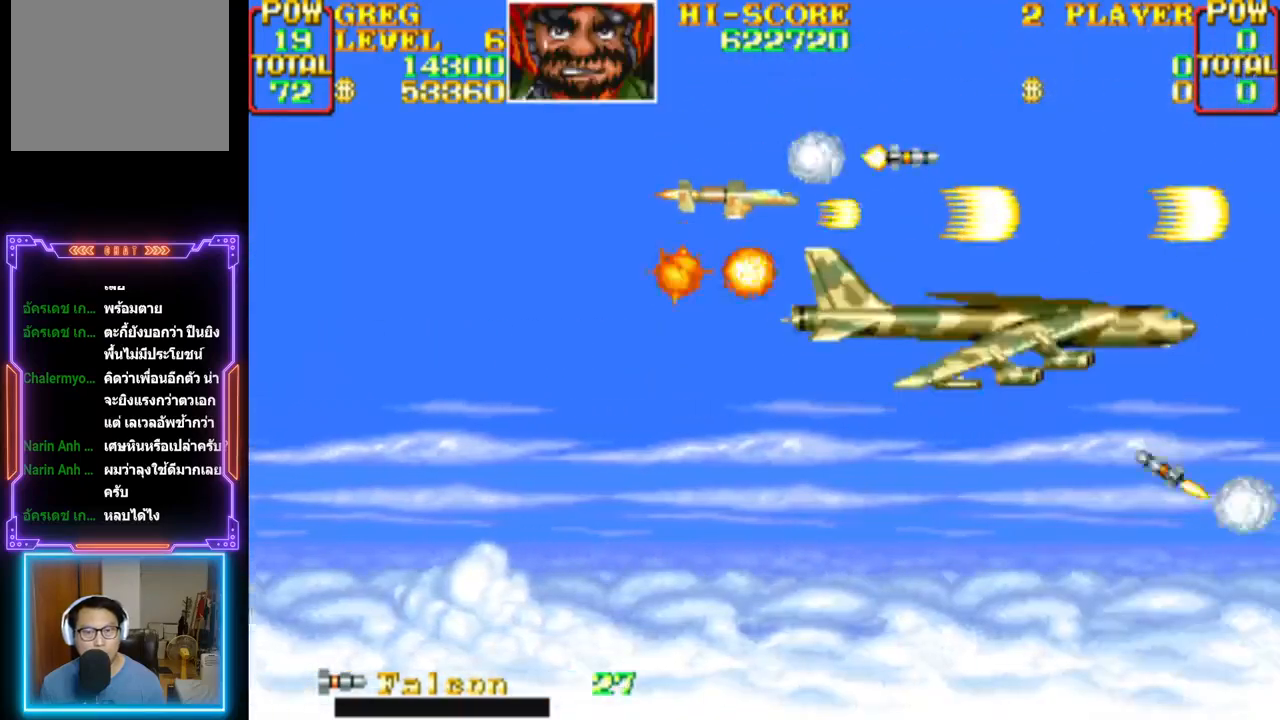
{"buttons": ["CROSS", "CIRCLE"], "events": [[33, "CIRCLE", "up"], [33, "CROSS", "up"], [100, "CIRCLE", "down"], [100, "CROSS", "down"], [200, "CROSS", "up"], [217, "CIRCLE", "up"], [267, "CIRCLE", "down"], [267, "CROSS", "down"], [300, "DPAD_UP", "down"], [383, "DPAD_UP", "up"], [400, "CIRCLE", "up"], [400, "CROSS", "up"], [467, "CIRCLE", "down"], [467, "CROSS", "down"]]}
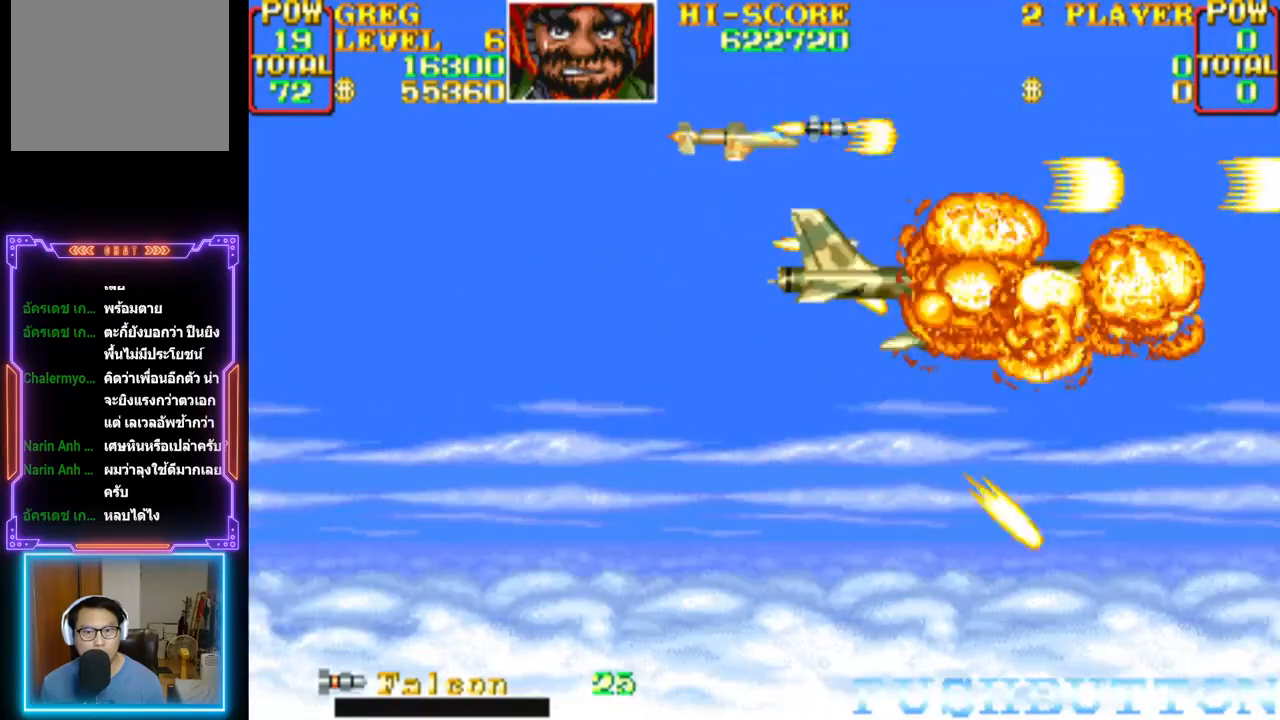
{"buttons": ["CROSS", "DPAD_DOWN", "DPAD_LEFT"], "events": [[83, "CIRCLE", "up"], [83, "CROSS", "up"], [283, "CROSS", "down"], [300, "DPAD_LEFT", "down"], [300, "DPAD_UP", "down"], [350, "DPAD_UP", "up"], [450, "DPAD_DOWN", "down"]]}
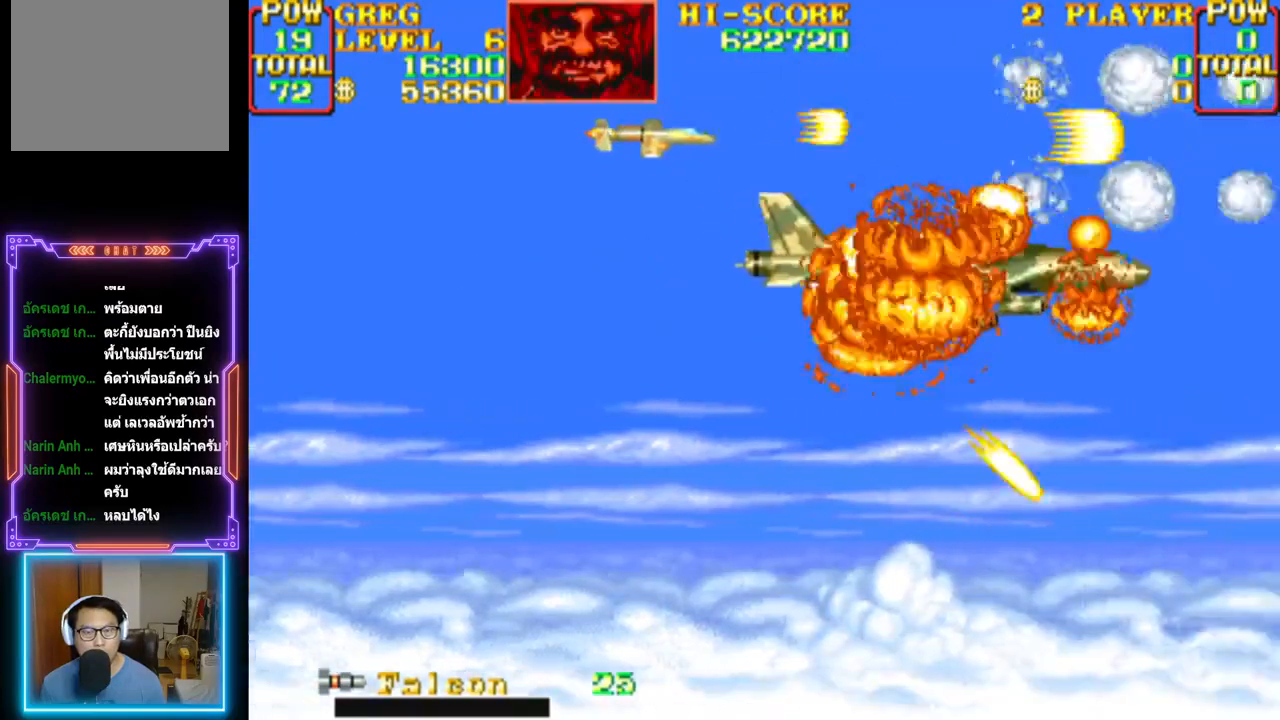
{"buttons": ["CROSS", "DPAD_DOWN"], "events": [[17, "DPAD_LEFT", "up"], [50, "DPAD_LEFT", "down"], [100, "DPAD_LEFT", "up"]]}
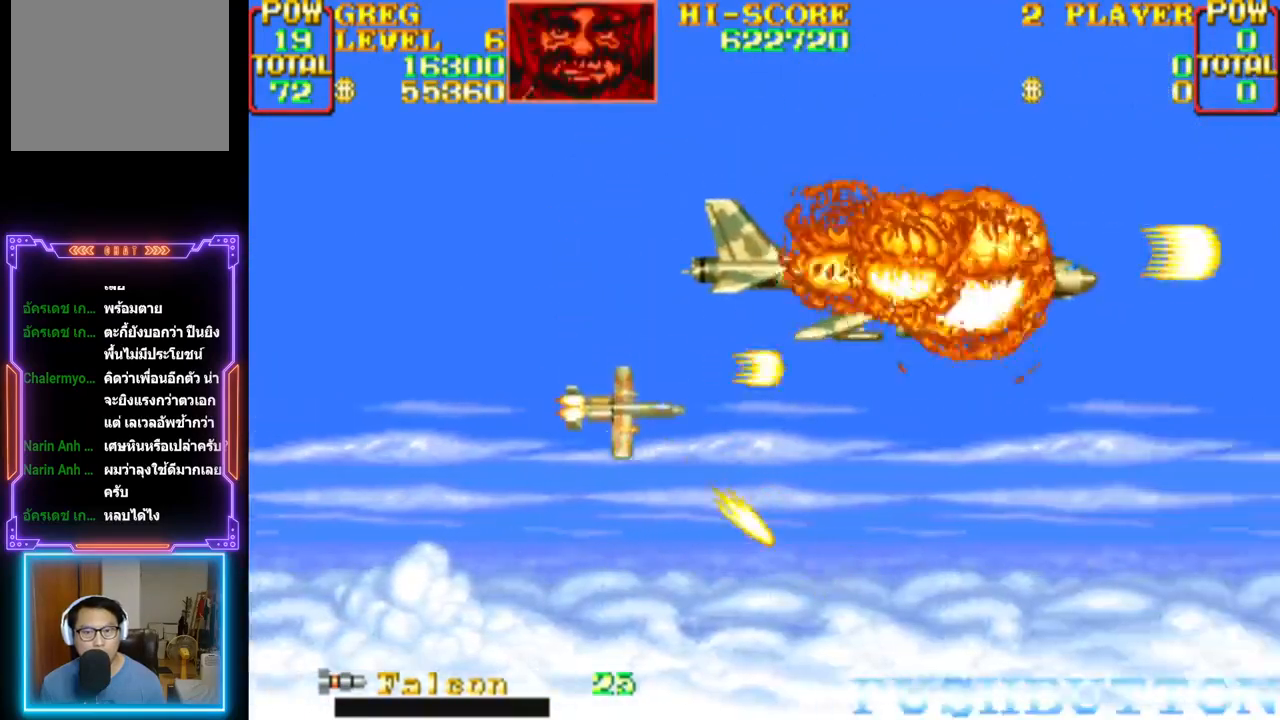
{"buttons": ["CROSS"], "events": [[67, "DPAD_DOWN", "up"]]}
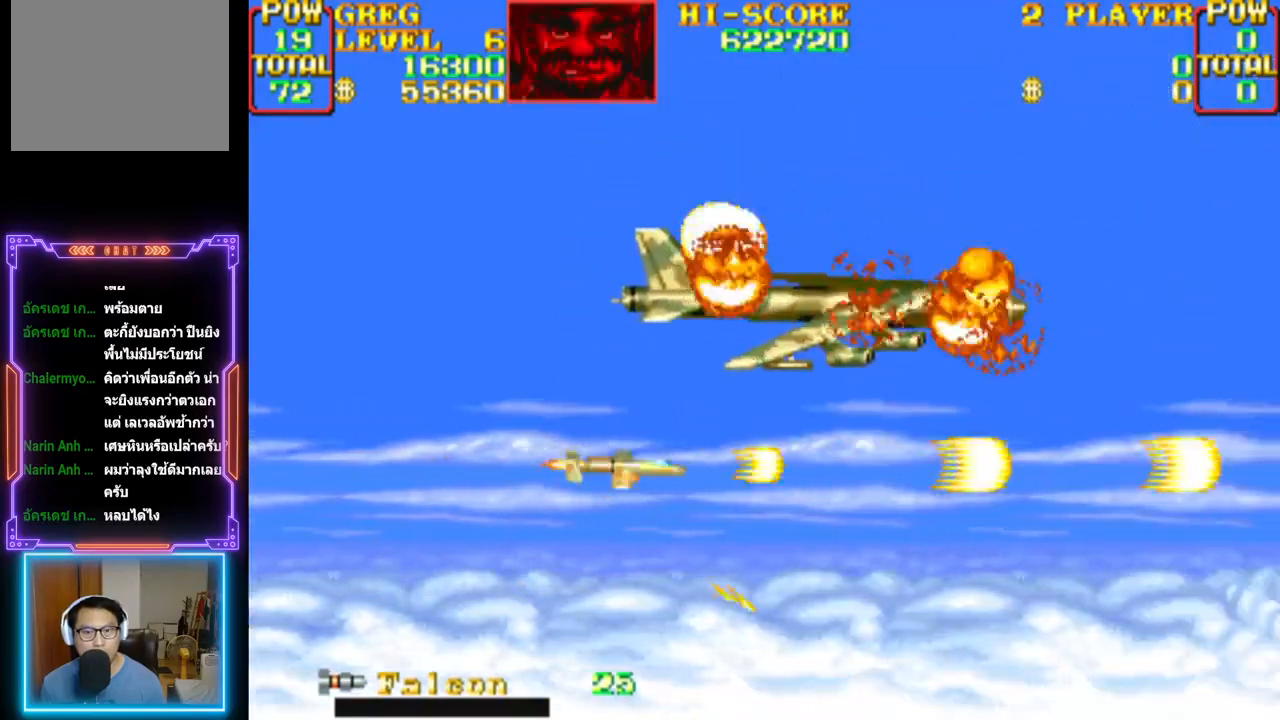
{"buttons": ["CROSS"], "events": [[33, "DPAD_RIGHT", "down"], [83, "DPAD_DOWN", "down"], [200, "DPAD_DOWN", "up"], [217, "DPAD_RIGHT", "up"]]}
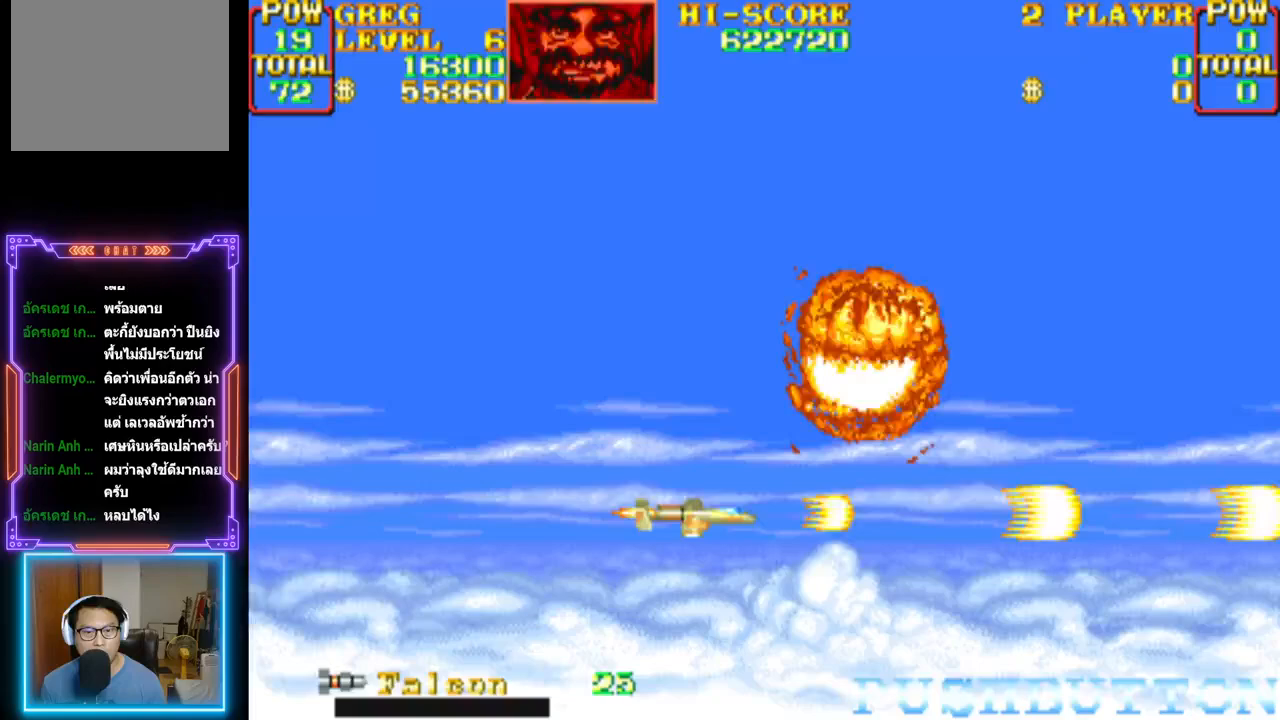
{"buttons": ["CROSS"], "events": []}
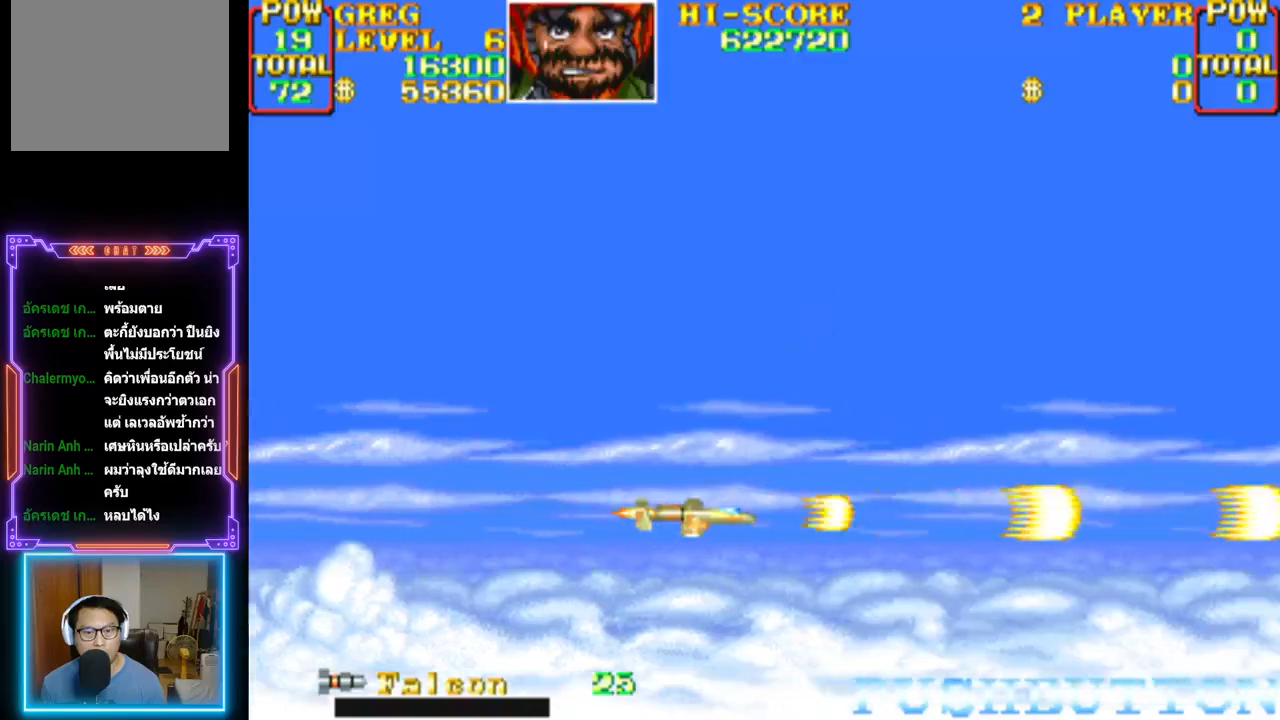
{"buttons": [], "events": [[67, "CROSS", "up"]]}
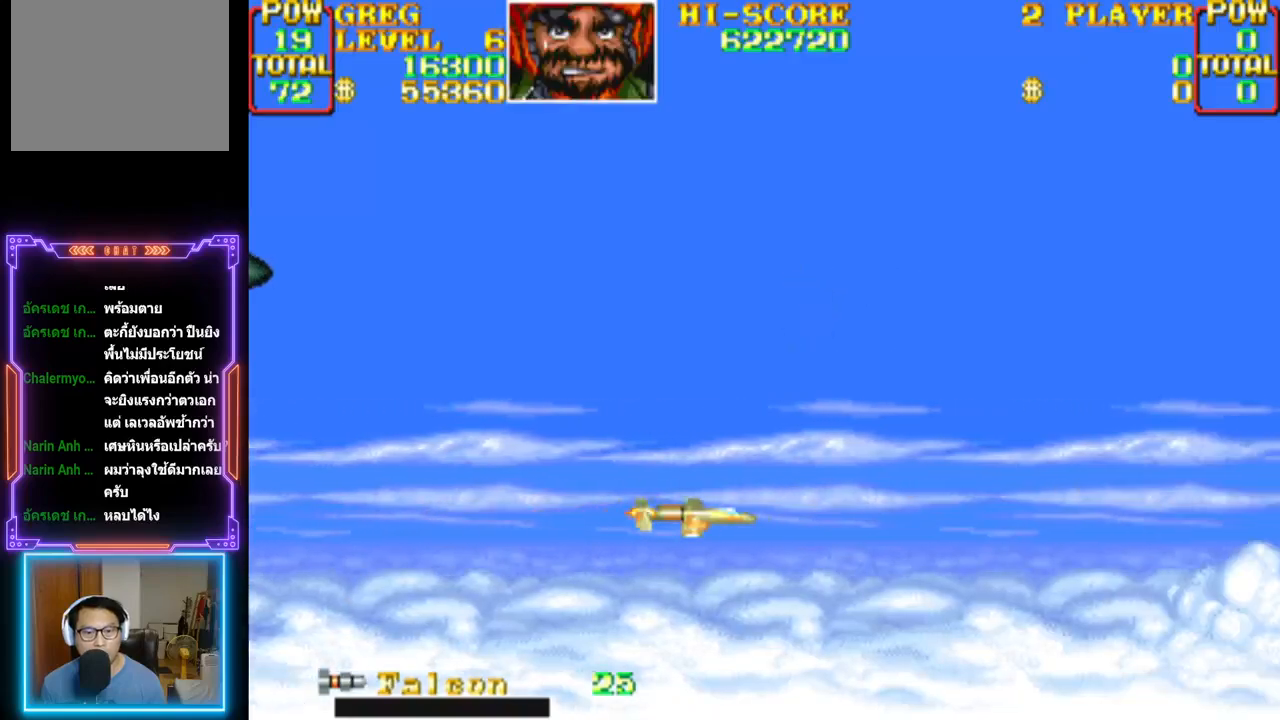
{"buttons": [], "events": []}
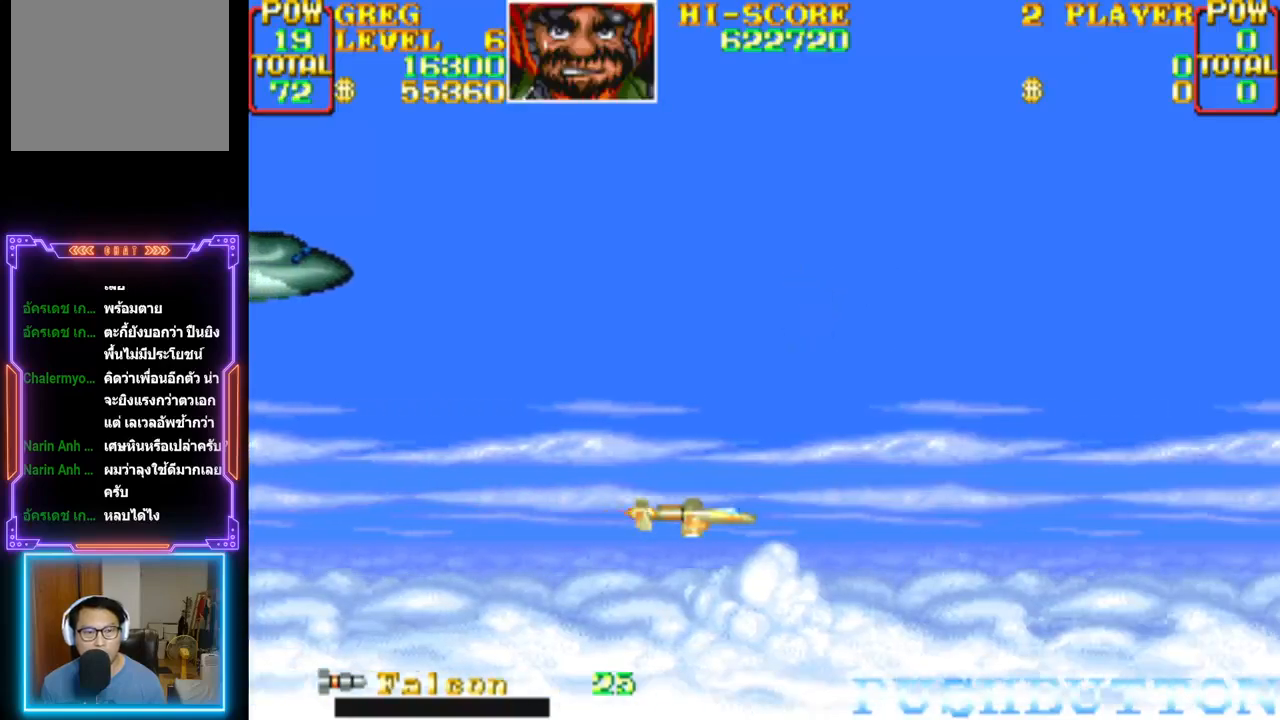
{"buttons": [], "events": [[167, "DPAD_LEFT", "down"], [167, "DPAD_UP", "down"], [367, "DPAD_LEFT", "up"], [383, "DPAD_UP", "up"]]}
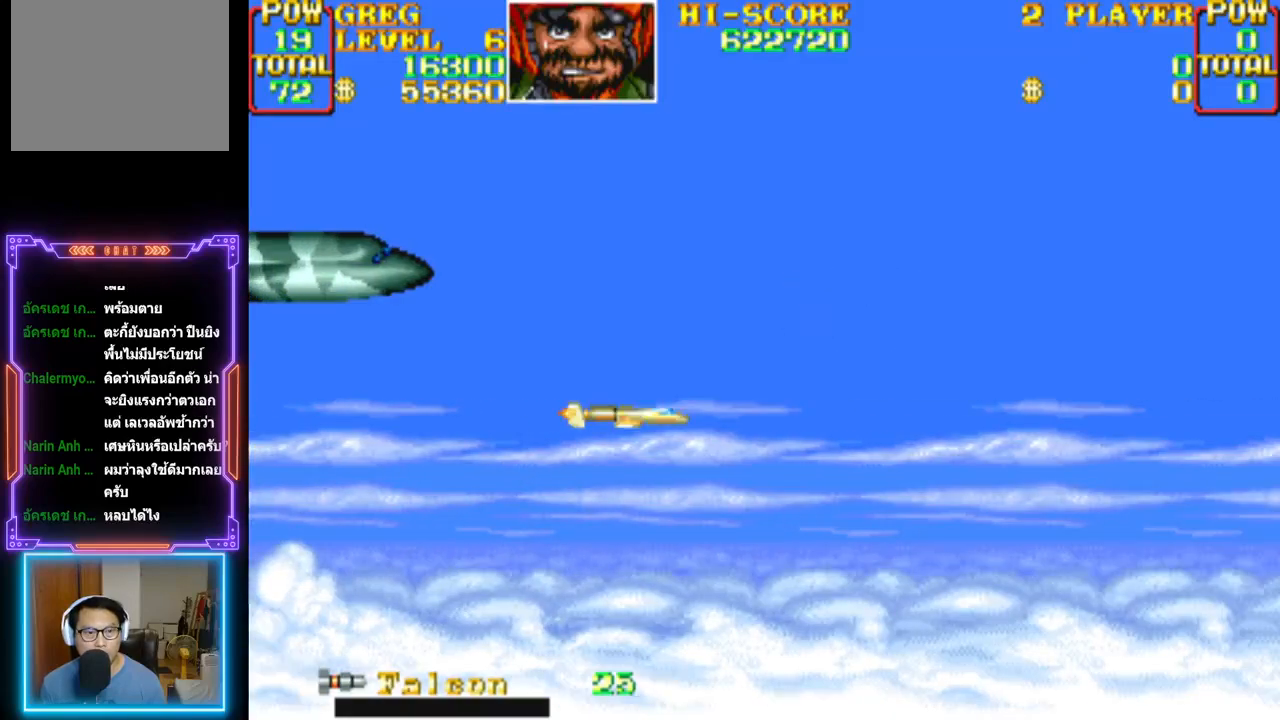
{"buttons": ["DPAD_RIGHT"], "events": [[500, "DPAD_RIGHT", "down"]]}
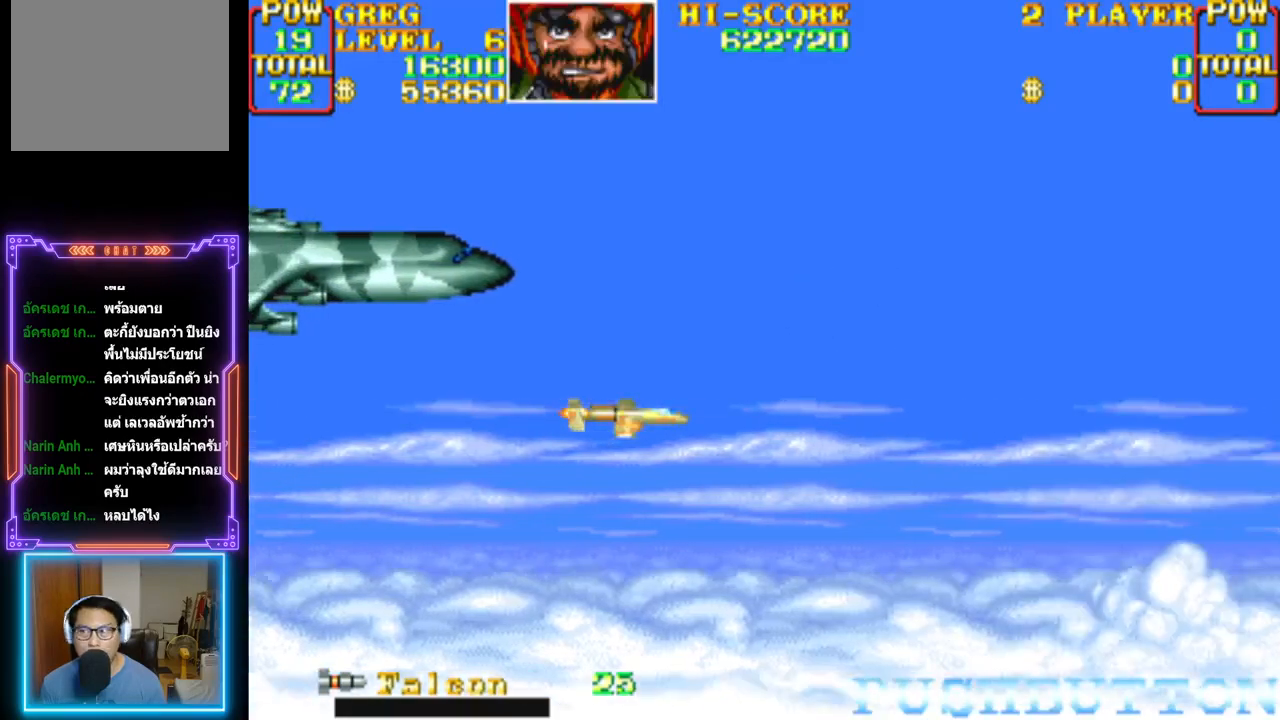
{"buttons": ["DPAD_RIGHT"], "events": [[100, "DPAD_DOWN", "down"], [133, "DPAD_DOWN", "up"]]}
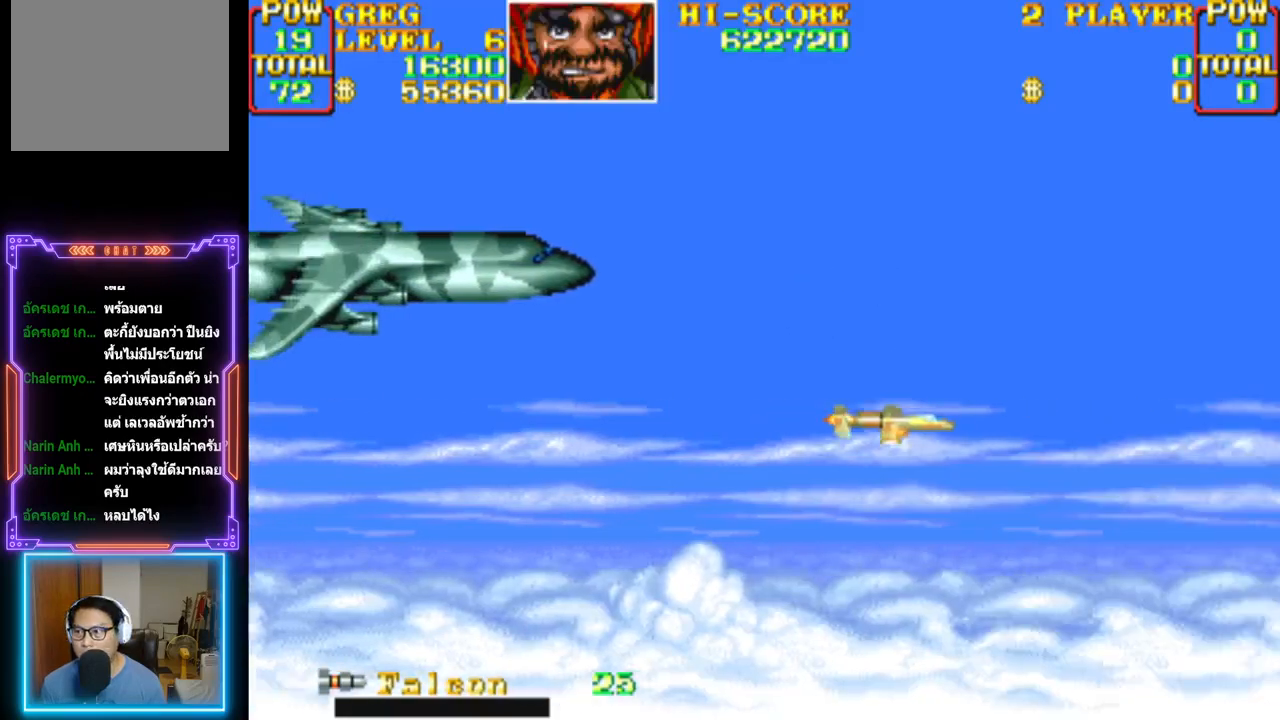
{"buttons": [], "events": [[17, "DPAD_RIGHT", "up"]]}
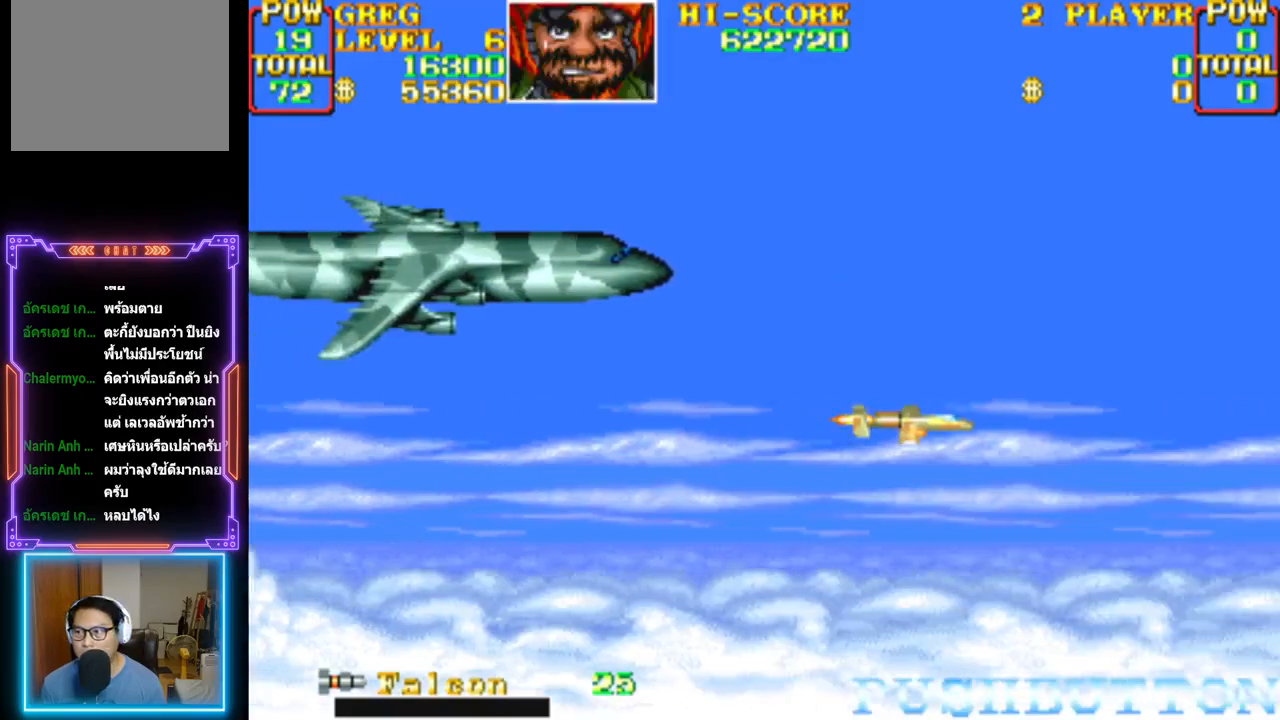
{"buttons": [], "events": [[183, "DPAD_RIGHT", "down"], [383, "DPAD_RIGHT", "up"]]}
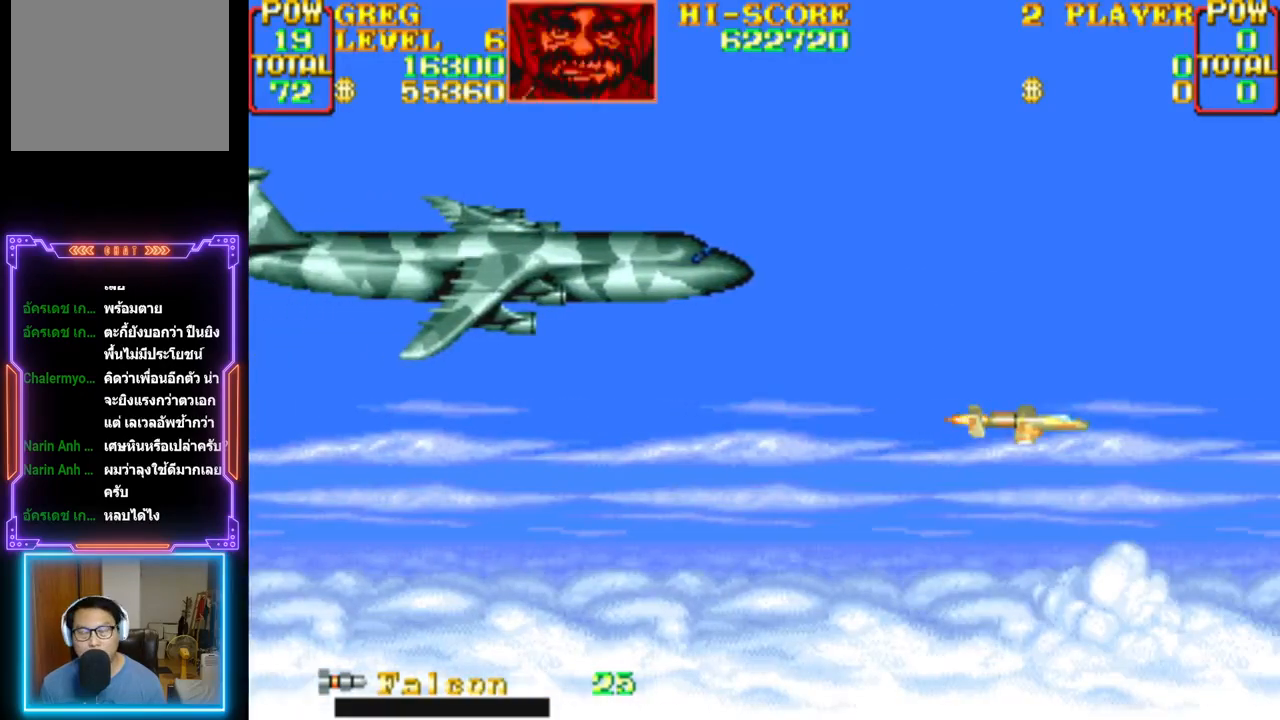
{"buttons": [], "events": []}
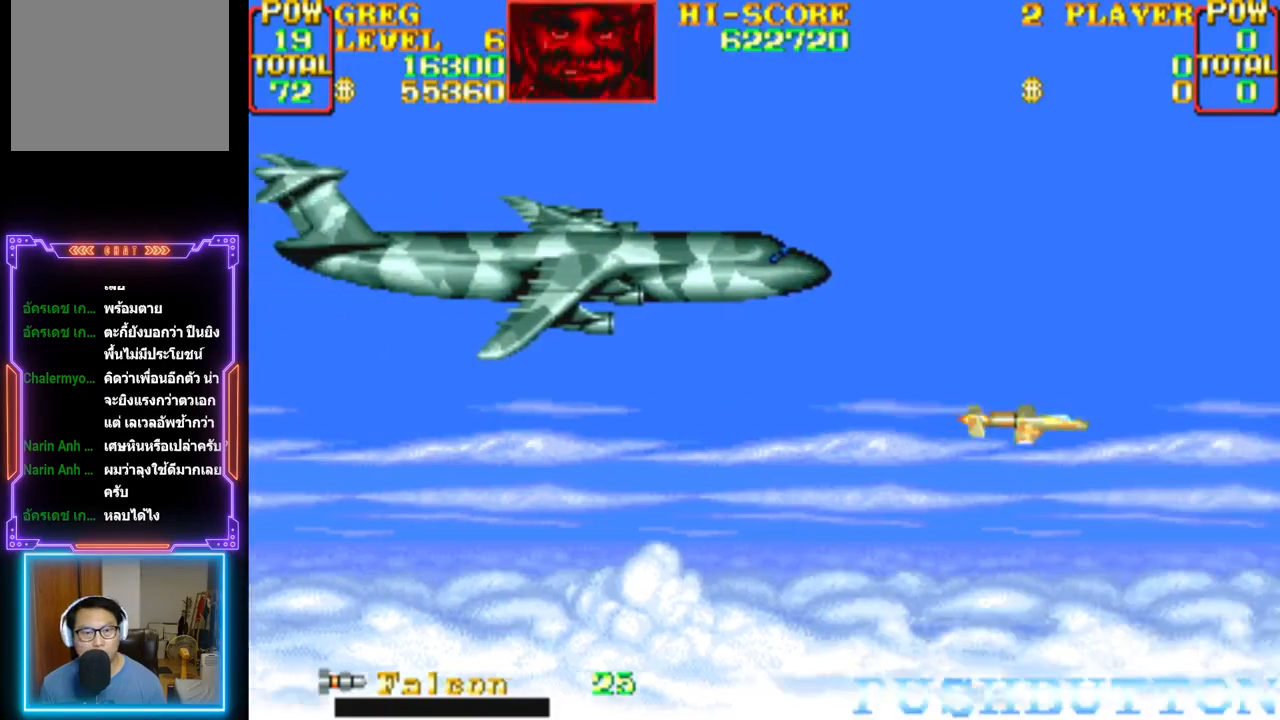
{"buttons": ["CROSS", "DPAD_LEFT"], "events": [[333, "DPAD_LEFT", "down"], [400, "CROSS", "down"]]}
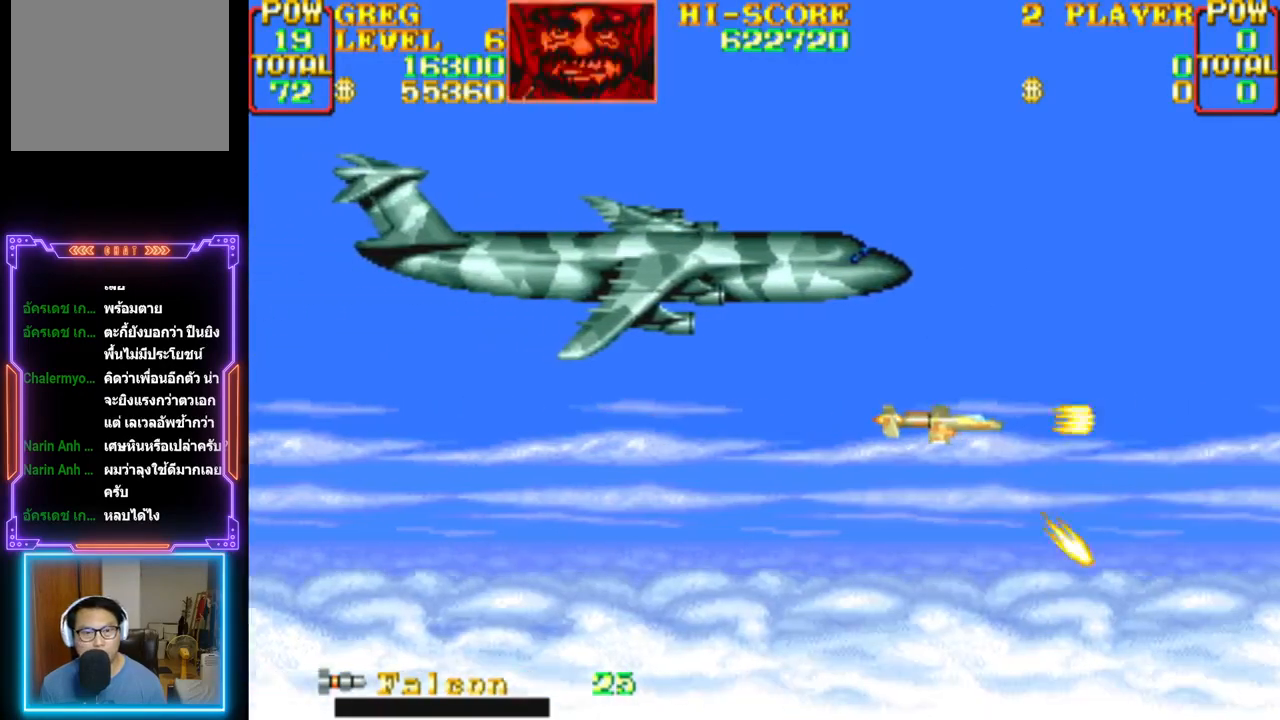
{"buttons": ["DPAD_LEFT"], "events": [[17, "DPAD_DOWN", "down"], [150, "DPAD_DOWN", "up"], [483, "CROSS", "up"]]}
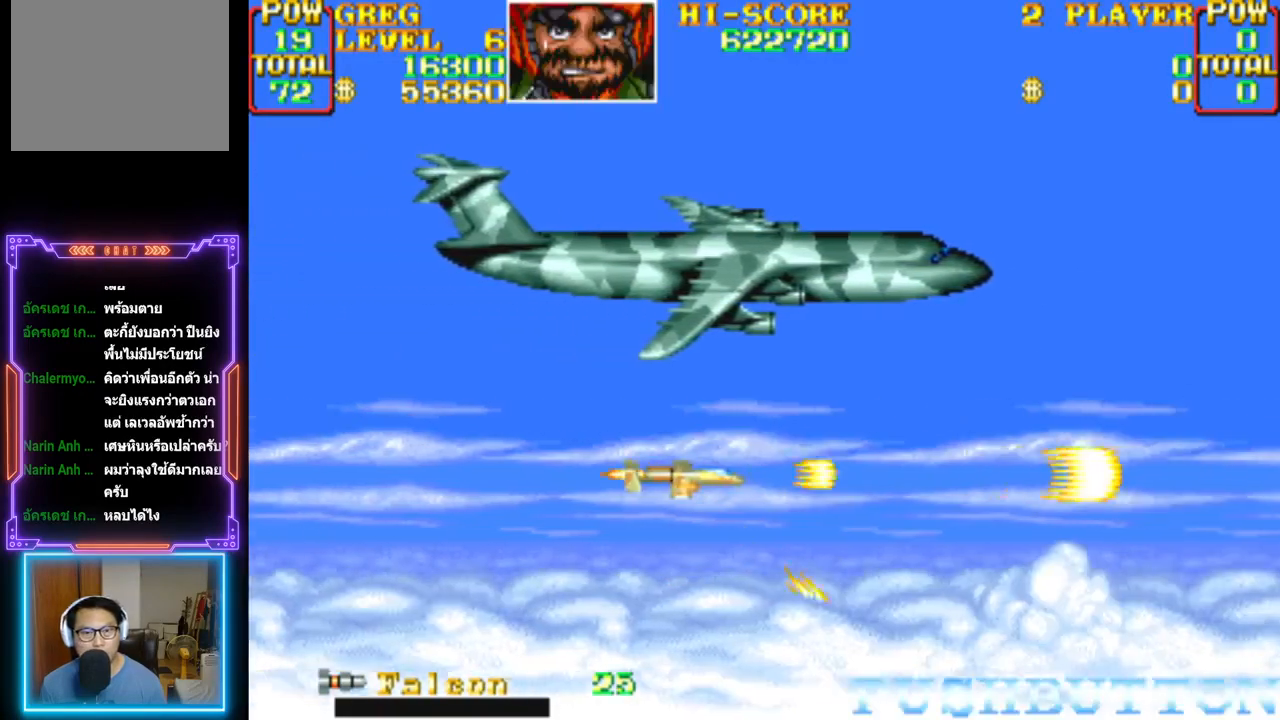
{"buttons": ["CROSS", "DPAD_UP", "DPAD_LEFT"], "events": [[50, "CROSS", "down"], [300, "DPAD_UP", "down"]]}
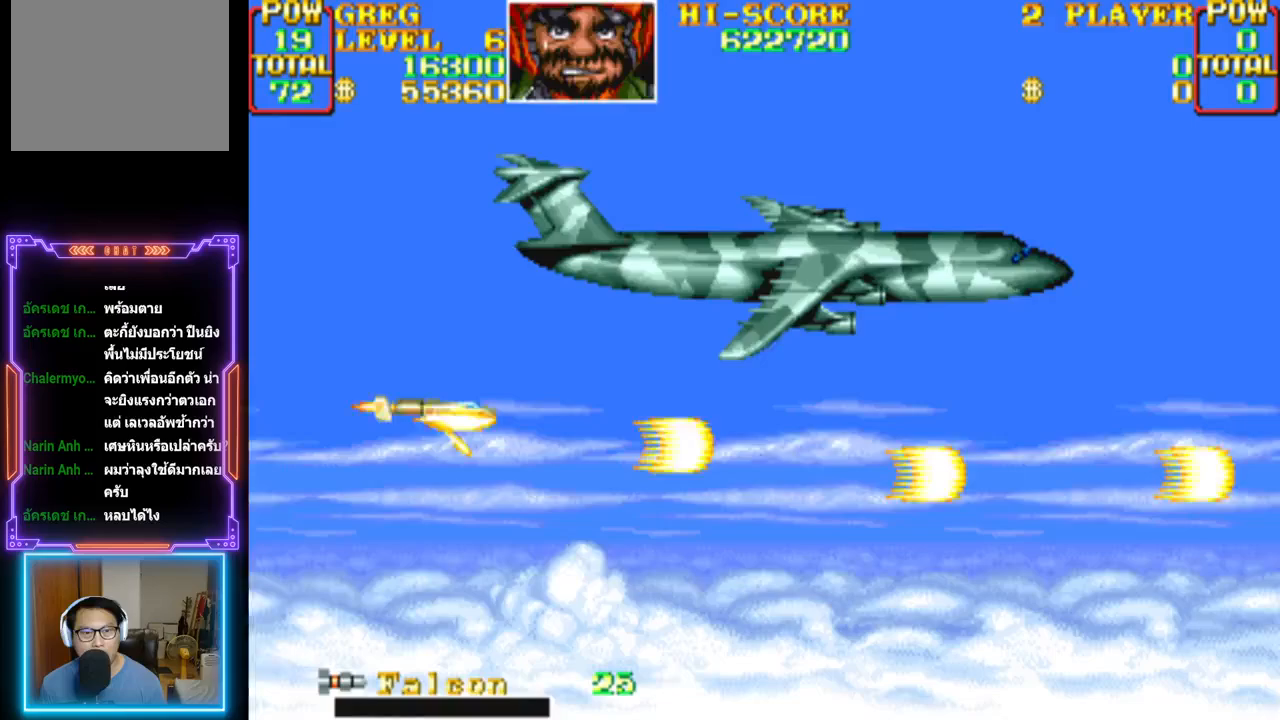
{"buttons": ["CROSS"], "events": [[150, "CROSS", "up"], [217, "CROSS", "down"], [217, "DPAD_LEFT", "up"], [250, "DPAD_UP", "up"]]}
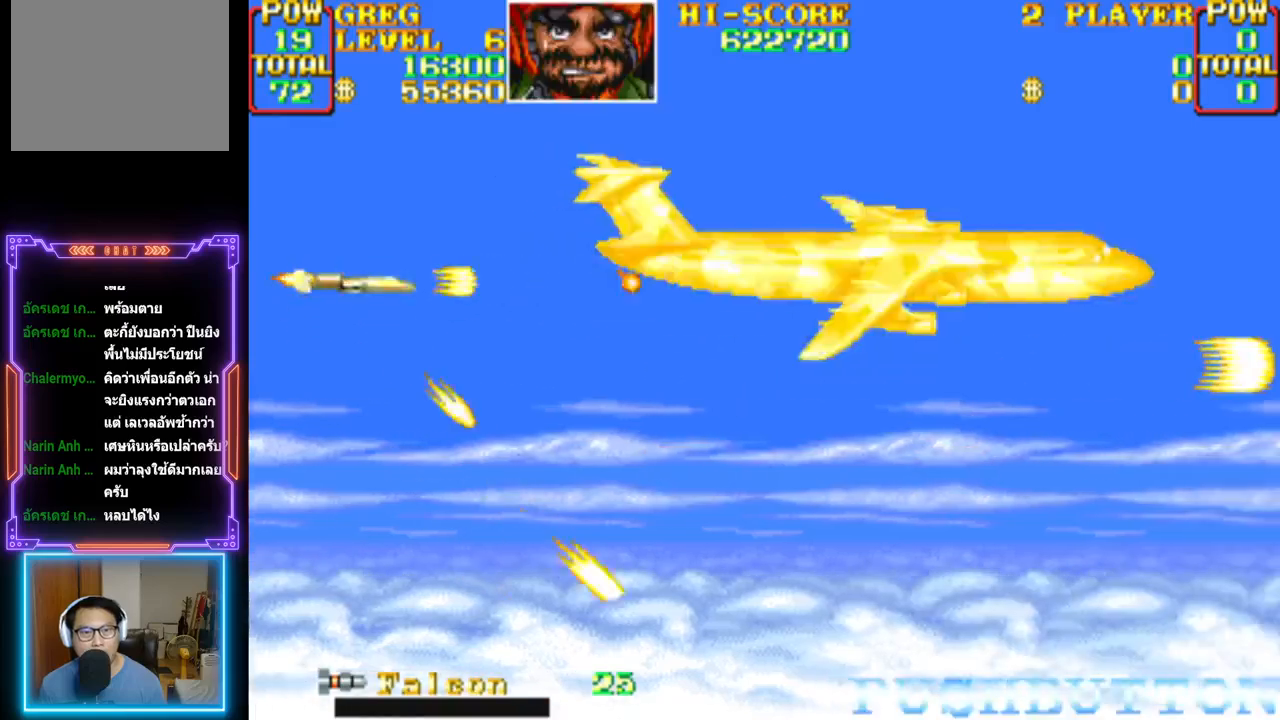
{"buttons": [], "events": [[33, "DPAD_DOWN", "down"], [33, "DPAD_RIGHT", "down"], [217, "DPAD_DOWN", "up"], [217, "DPAD_RIGHT", "up"], [333, "DPAD_UP", "down"], [483, "CROSS", "up"], [483, "DPAD_UP", "up"]]}
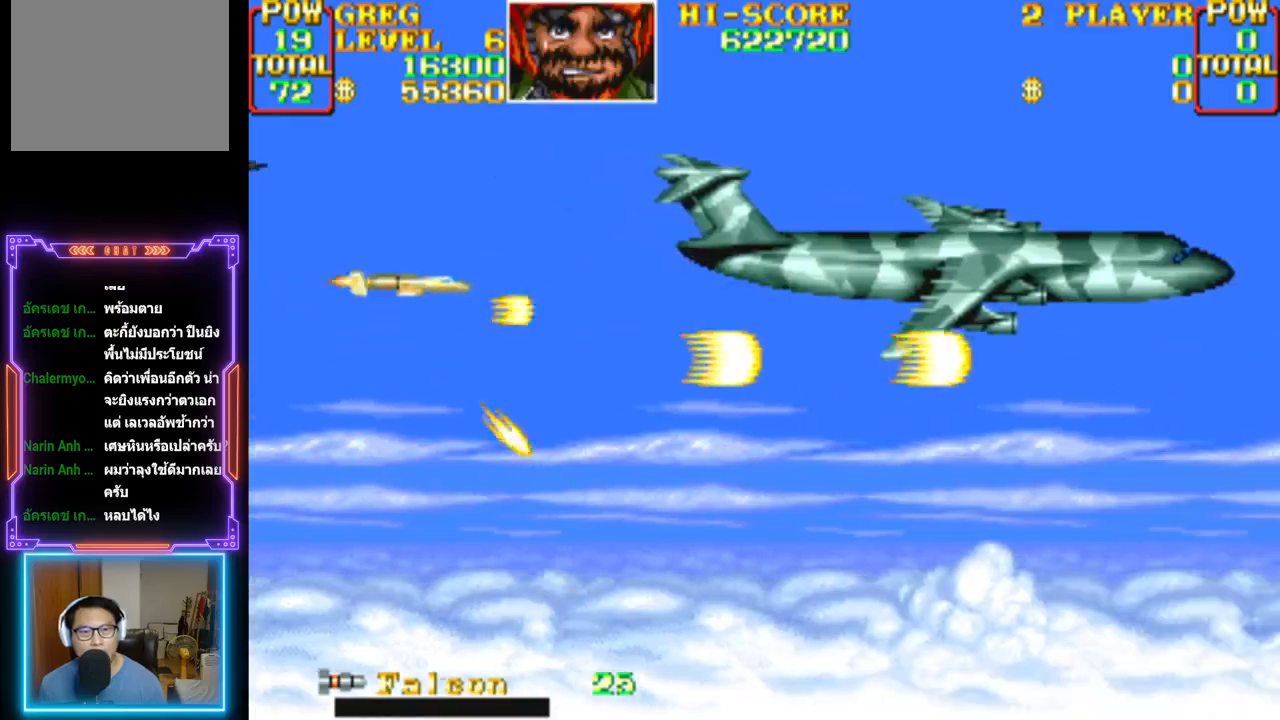
{"buttons": ["CROSS"], "events": [[33, "CROSS", "down"], [167, "DPAD_DOWN", "down"], [167, "DPAD_RIGHT", "down"], [317, "DPAD_DOWN", "up"], [317, "DPAD_RIGHT", "up"]]}
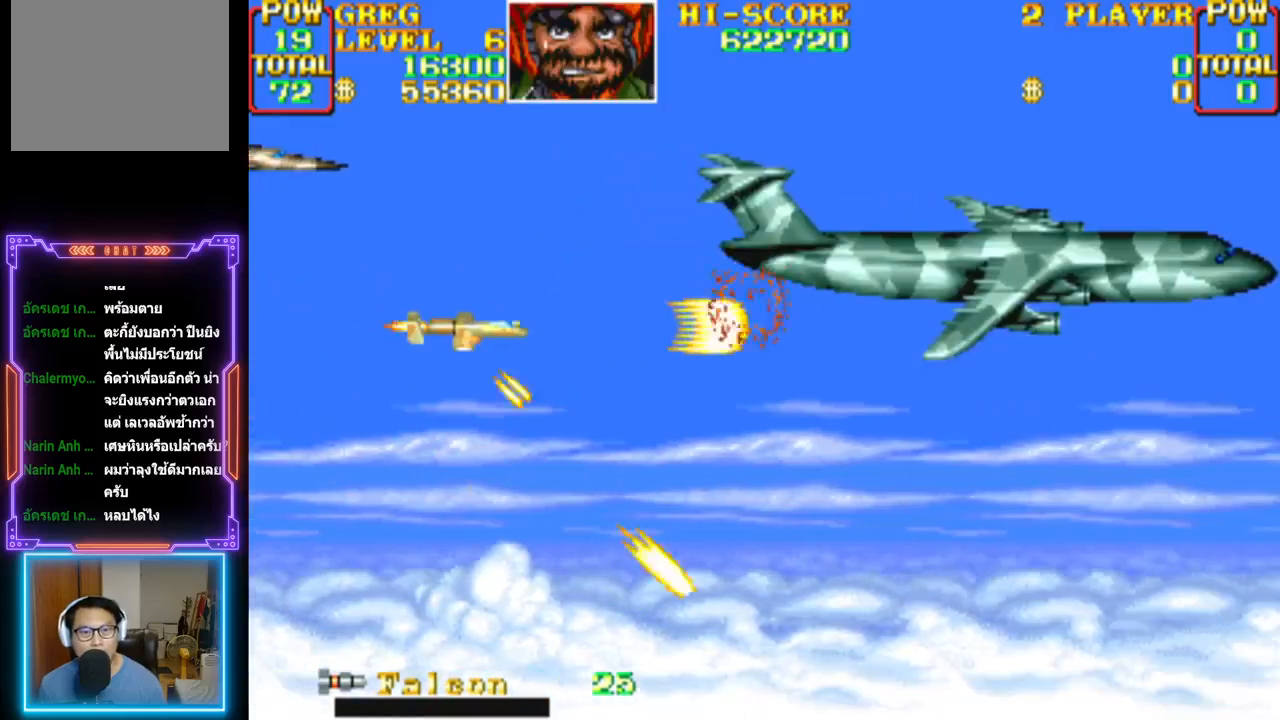
{"buttons": ["CROSS"], "events": []}
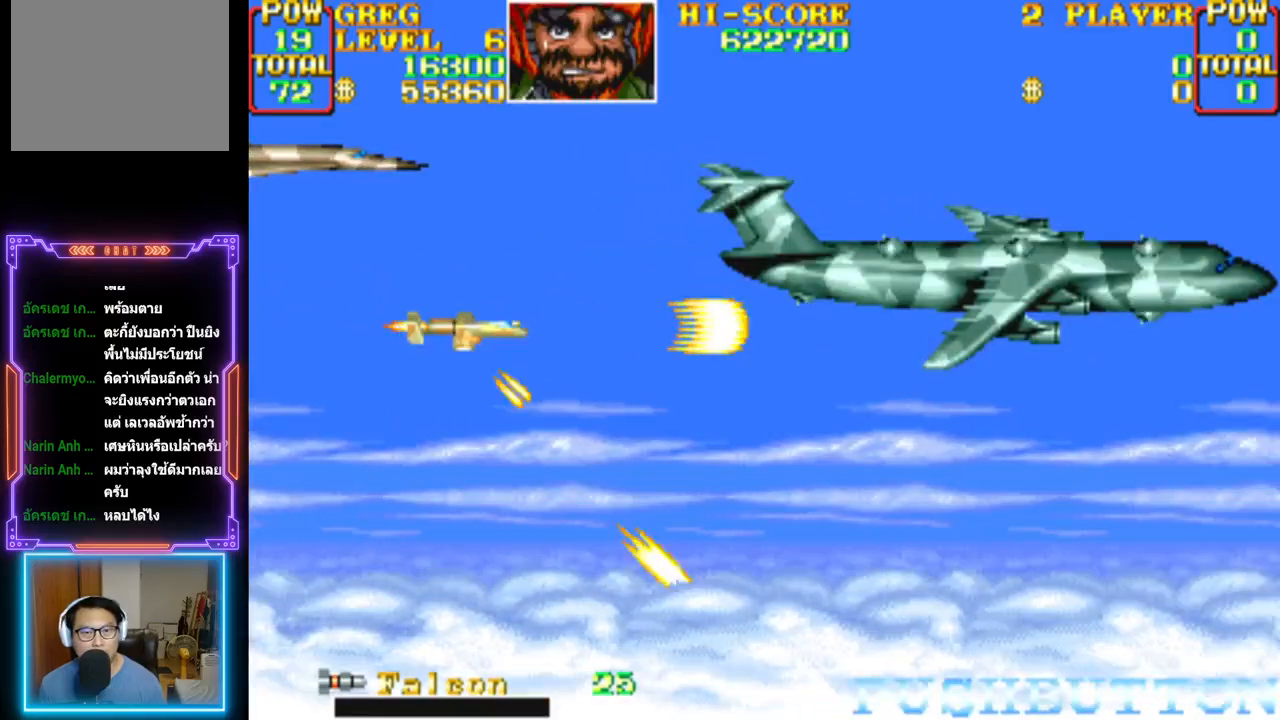
{"buttons": ["CROSS", "DPAD_DOWN"], "events": [[483, "DPAD_DOWN", "down"]]}